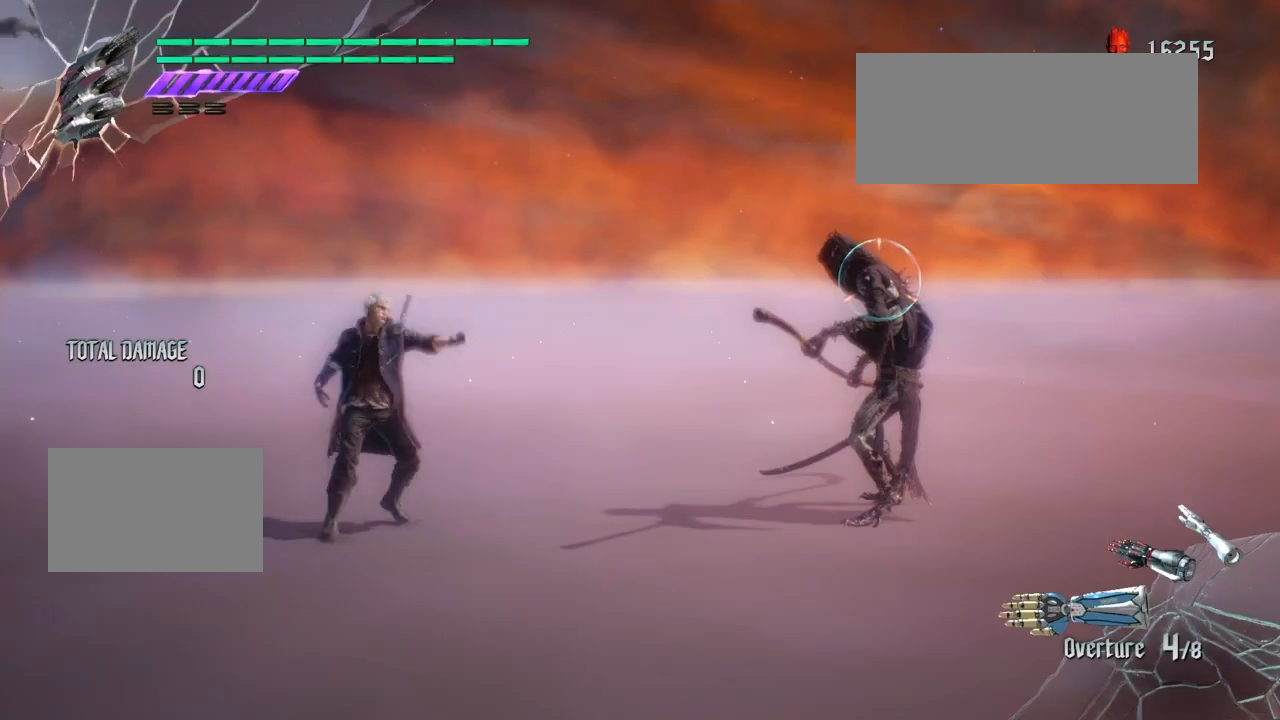
Gameplay with a controller (PlayStation layout); each line is a JSON object with the inputs held at the frame after it. "events" lists button and stick changes between this image and that frame as [ms after this image, input, new state], when the widget could be followed in between. Not read: L3 R1 R2 R3.
{"buttons": [], "left_stick": "center", "right_stick": "center", "events": [[100, "CIRCLE", "up"], [300, "right_stick", "right"], [467, "right_stick", "center"]]}
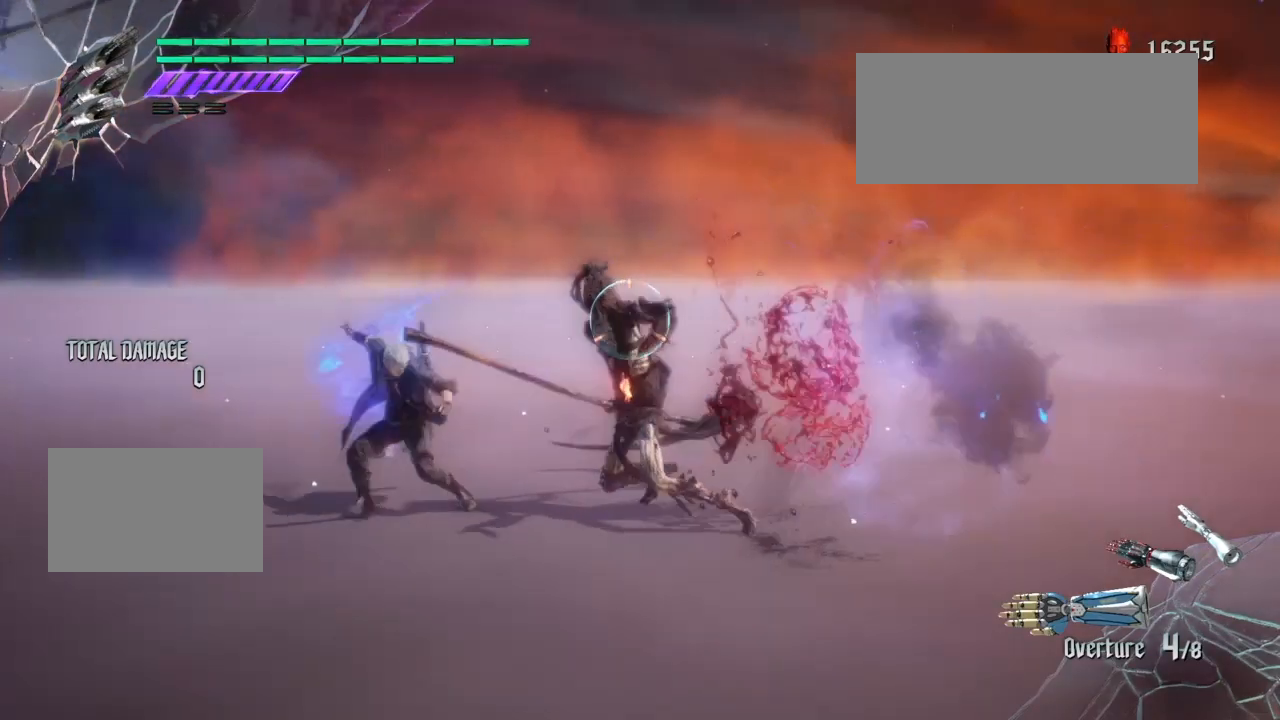
{"buttons": ["TRIANGLE"], "left_stick": "left", "right_stick": "center", "events": [[100, "left_stick", "left"], [134, "TRIANGLE", "down"]]}
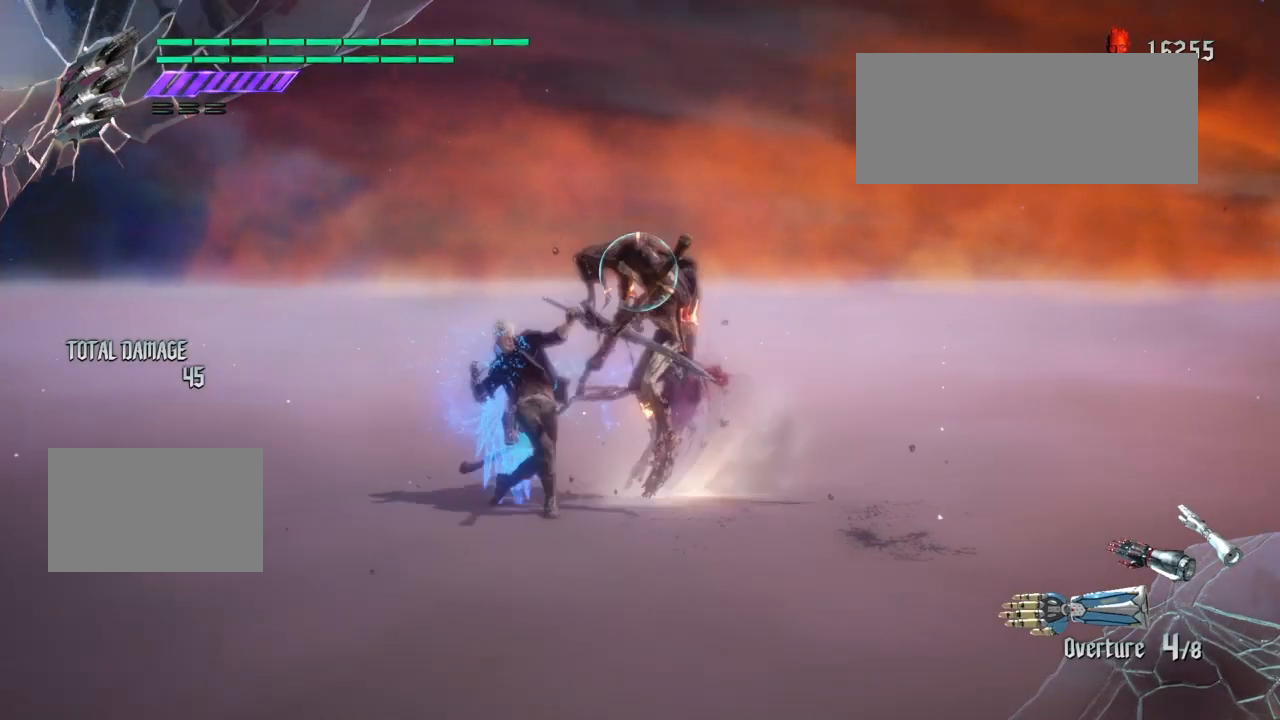
{"buttons": [], "left_stick": "left", "right_stick": "center", "events": [[67, "TRIANGLE", "up"], [100, "left_stick", "center"], [267, "CROSS", "down"], [300, "CROSS", "up"], [300, "TRIANGLE", "down"], [334, "TRIANGLE", "up"], [467, "left_stick", "left"]]}
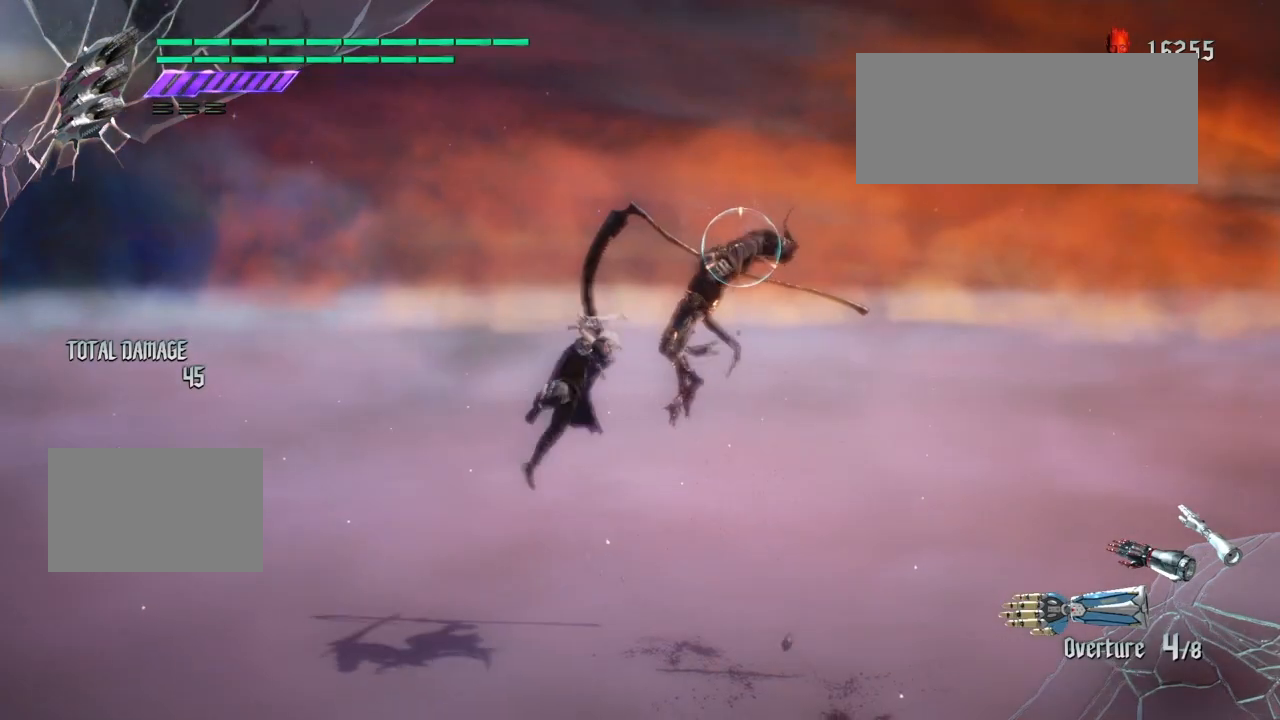
{"buttons": [], "left_stick": "center", "right_stick": "center", "events": [[101, "left_stick", "right"], [267, "TRIANGLE", "down"], [367, "TRIANGLE", "up"], [401, "left_stick", "center"]]}
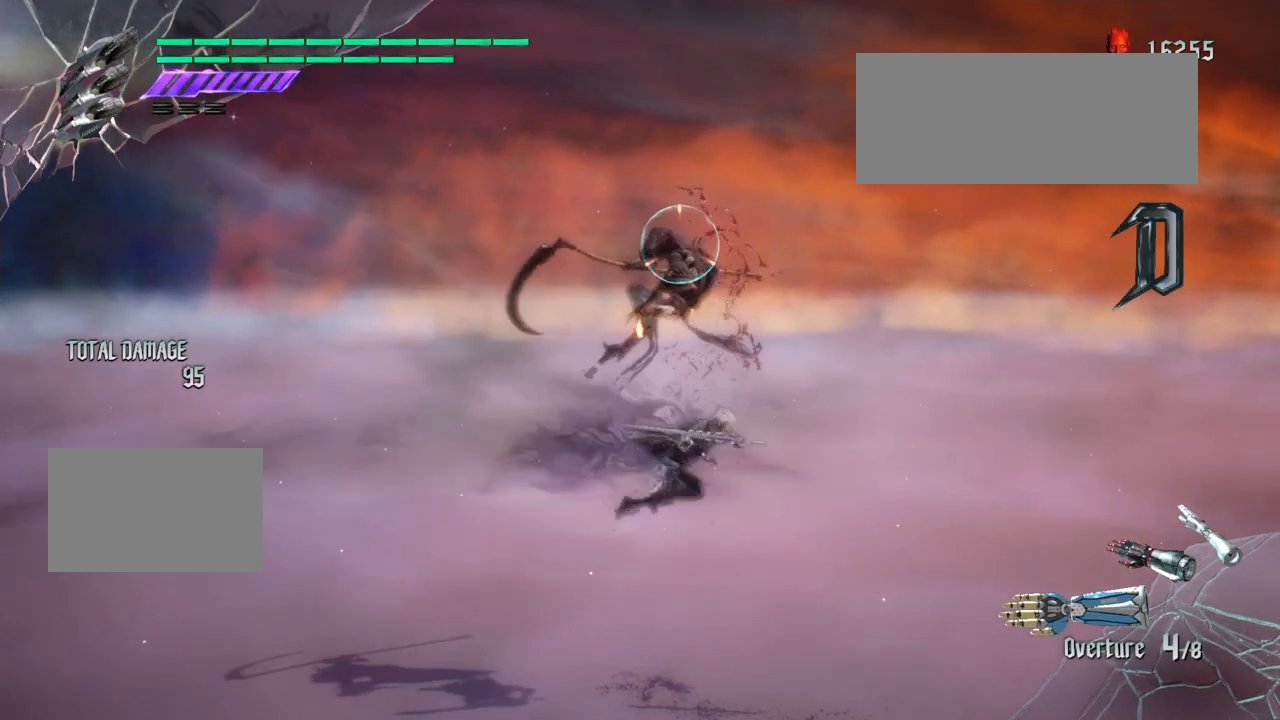
{"buttons": [], "left_stick": "center", "right_stick": "center", "events": [[267, "L2", "down"], [434, "L2", "up"]]}
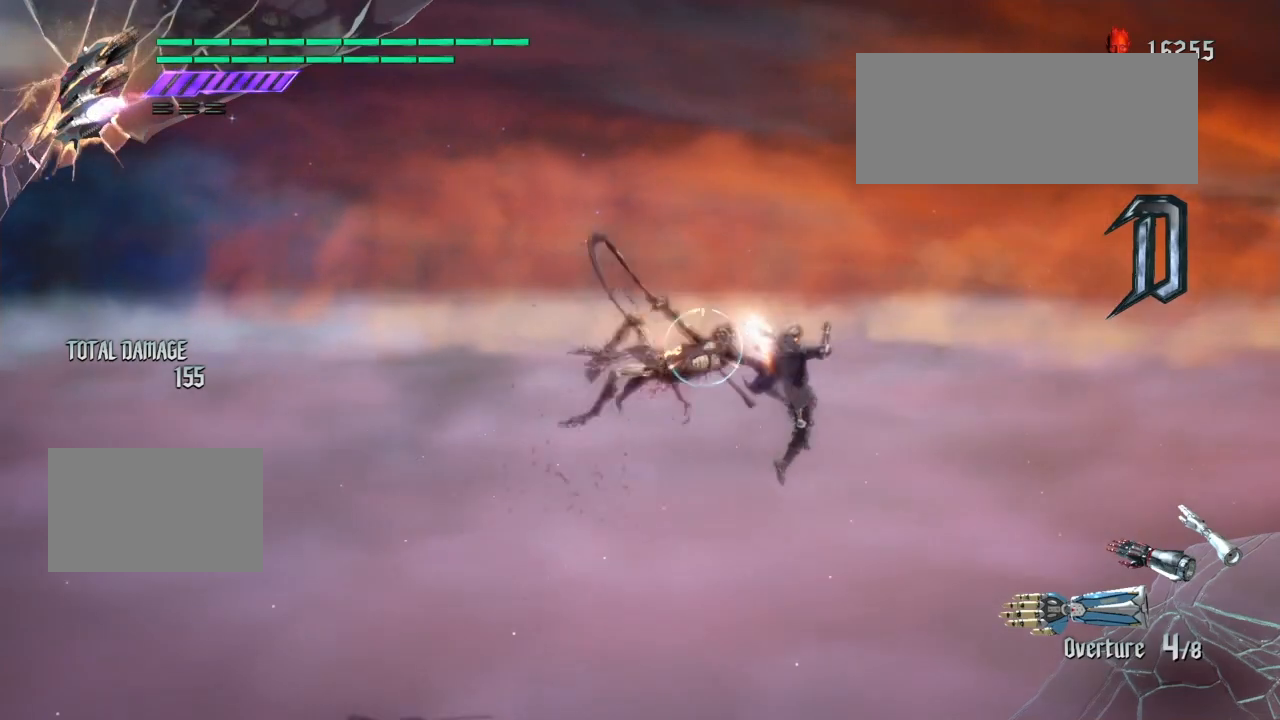
{"buttons": [], "left_stick": "left", "right_stick": "center", "events": [[468, "left_stick", "left"]]}
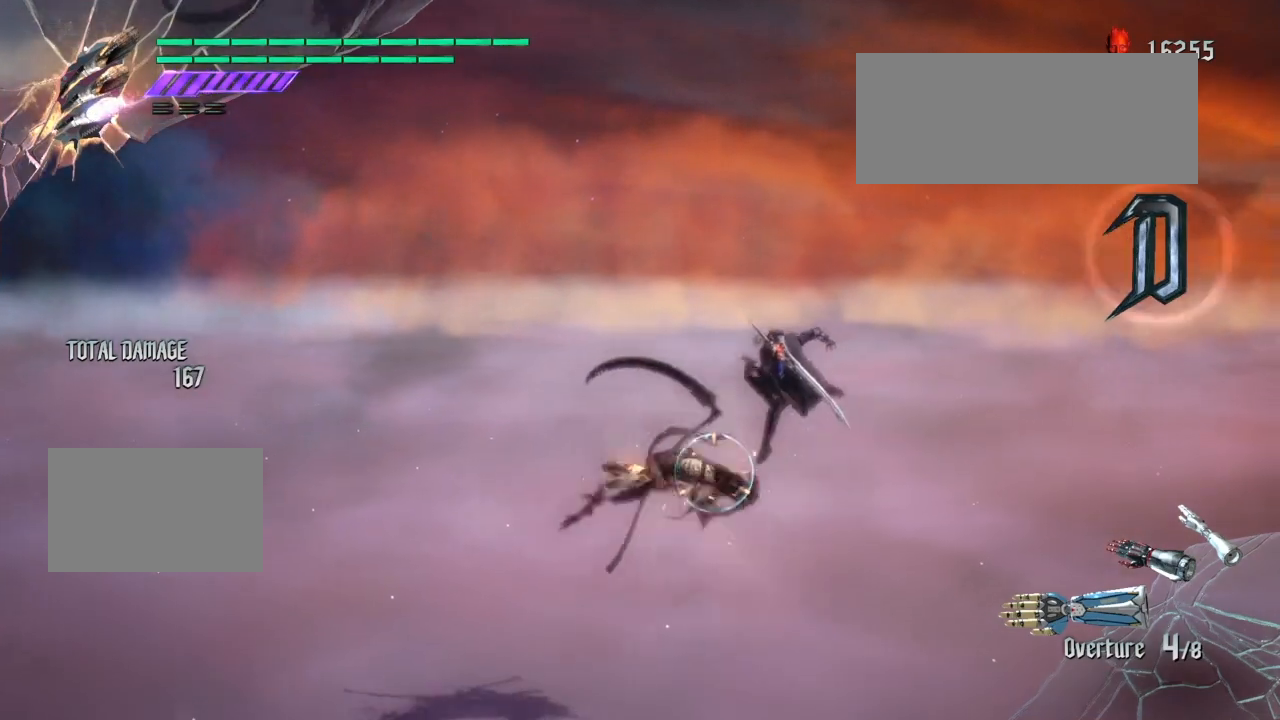
{"buttons": [], "left_stick": "center", "right_stick": "center", "events": [[100, "TRIANGLE", "down"], [233, "TRIANGLE", "up"], [233, "left_stick", "center"]]}
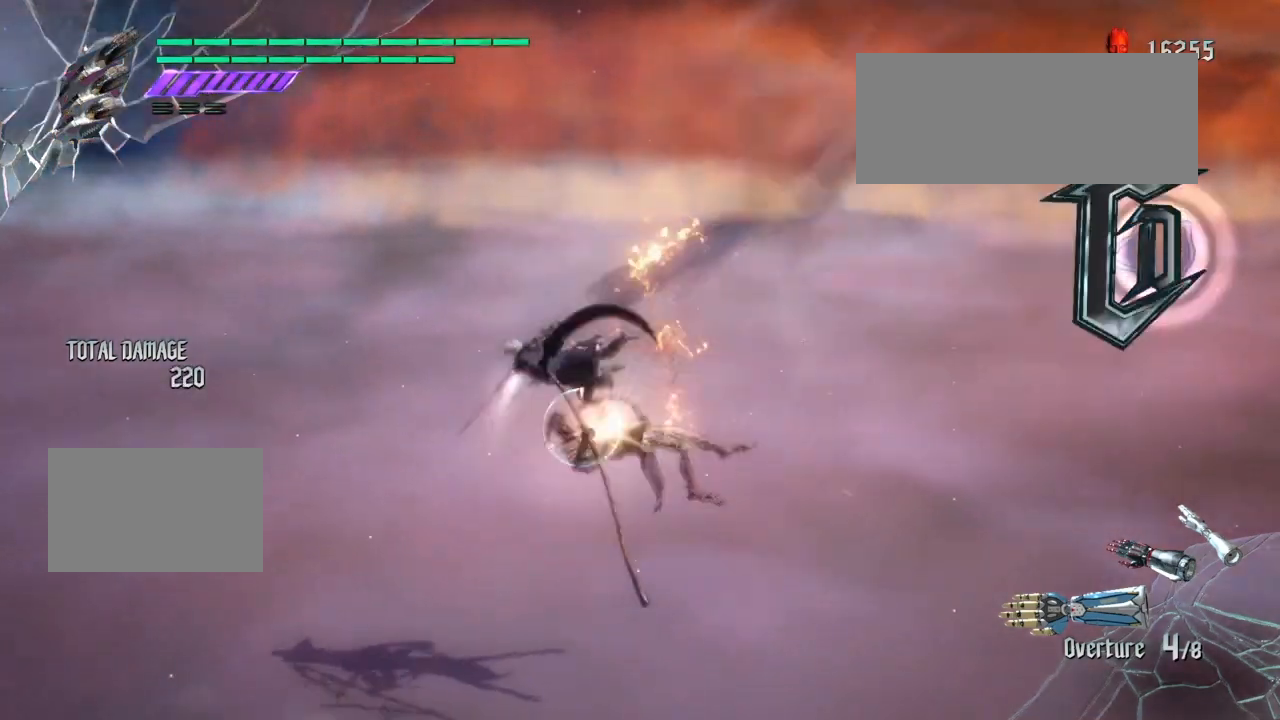
{"buttons": ["L2"], "left_stick": "left", "right_stick": "center", "events": [[67, "CROSS", "down"], [134, "TRIANGLE", "down"], [167, "CROSS", "up"], [234, "TRIANGLE", "up"], [367, "left_stick", "down"], [468, "left_stick", "left"], [501, "L2", "down"]]}
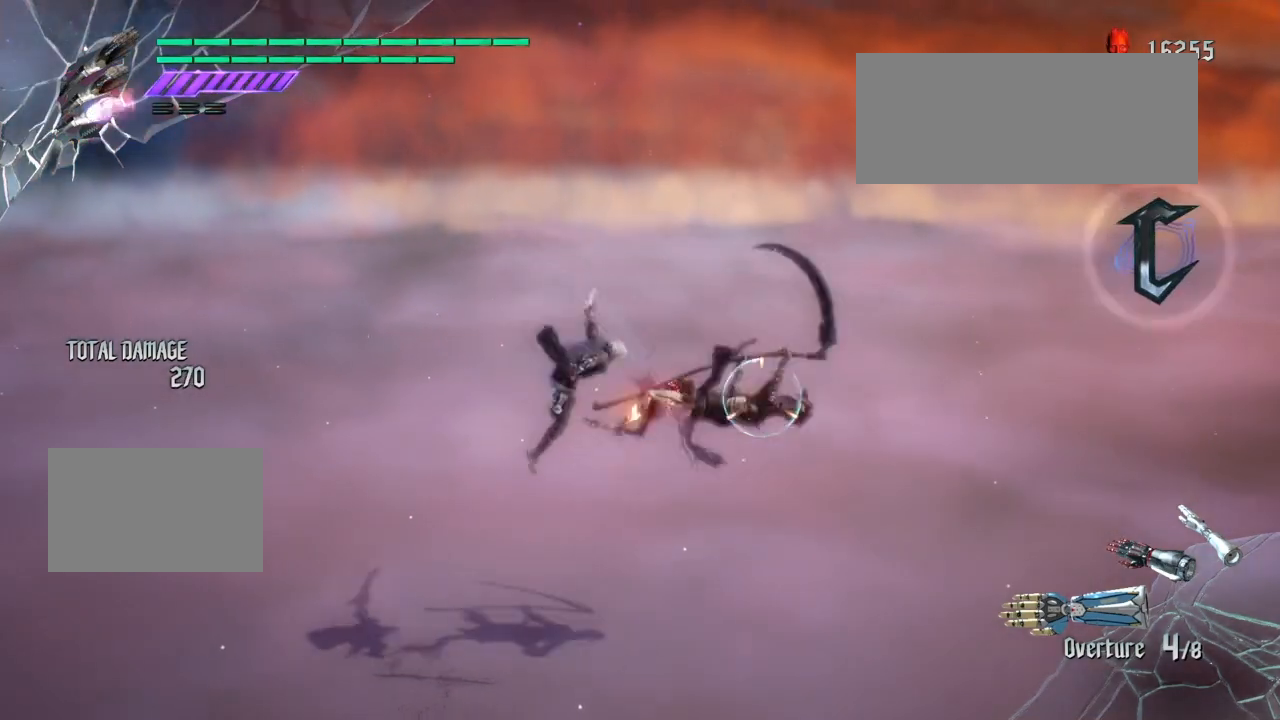
{"buttons": [], "left_stick": "center", "right_stick": "center", "events": [[133, "CROSS", "down"], [167, "TRIANGLE", "down"], [200, "CROSS", "up"], [233, "TRIANGLE", "up"], [267, "L2", "up"], [334, "left_stick", "center"]]}
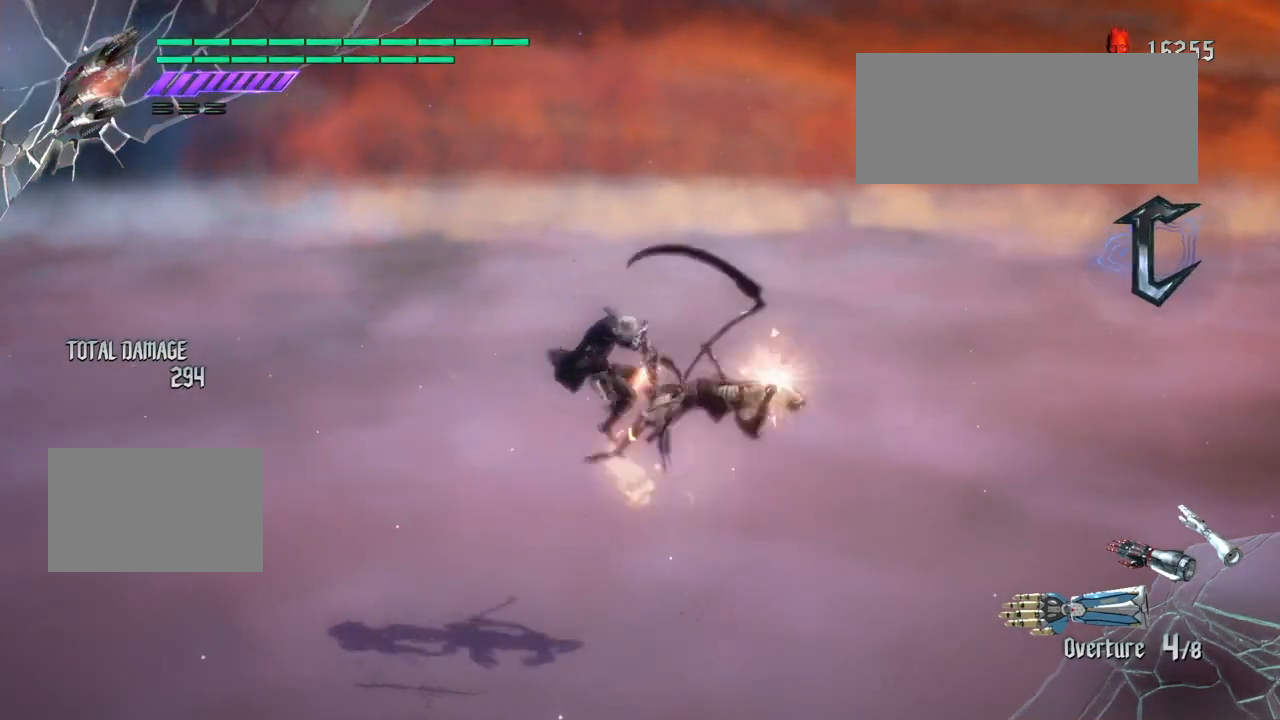
{"buttons": [], "left_stick": "center", "right_stick": "center", "events": [[100, "CROSS", "down"], [167, "L1", "down"], [201, "CROSS", "up"], [234, "L1", "up"]]}
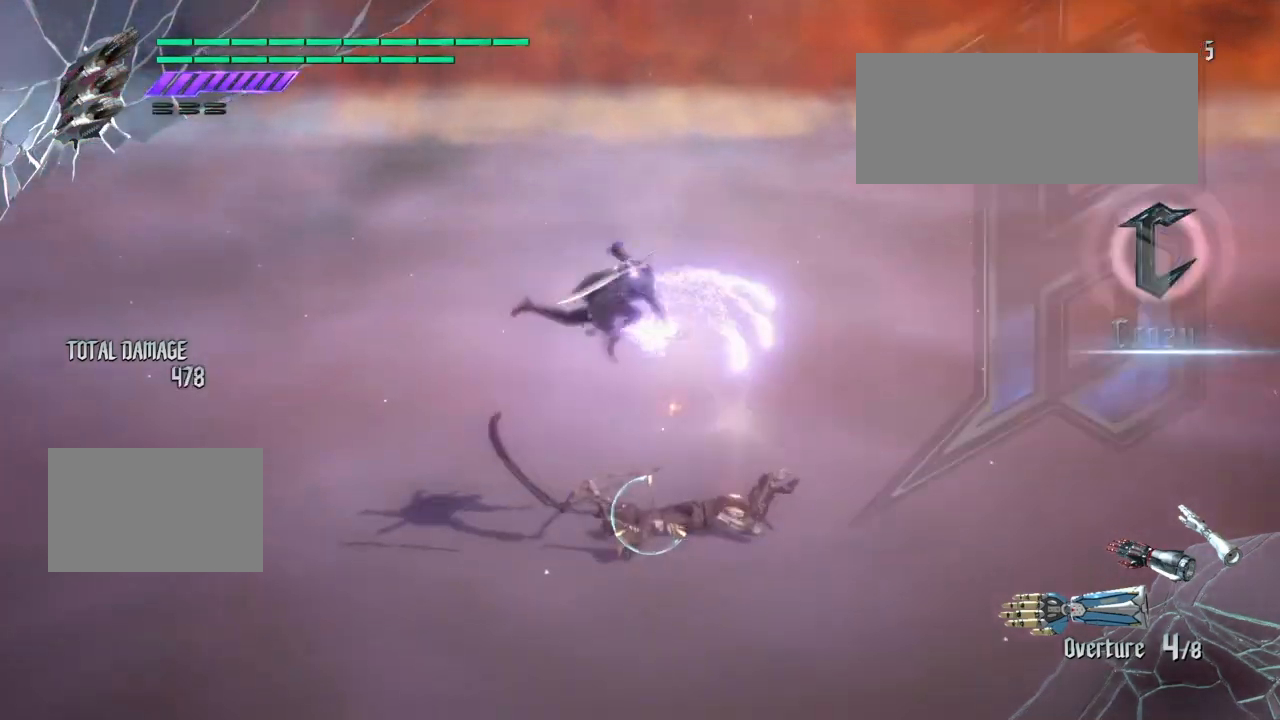
{"buttons": ["CIRCLE"], "left_stick": "center", "right_stick": "center", "events": [[133, "DPAD_DOWN", "down"], [233, "DPAD_DOWN", "up"], [434, "CROSS", "down"], [500, "CIRCLE", "down"], [500, "CROSS", "up"]]}
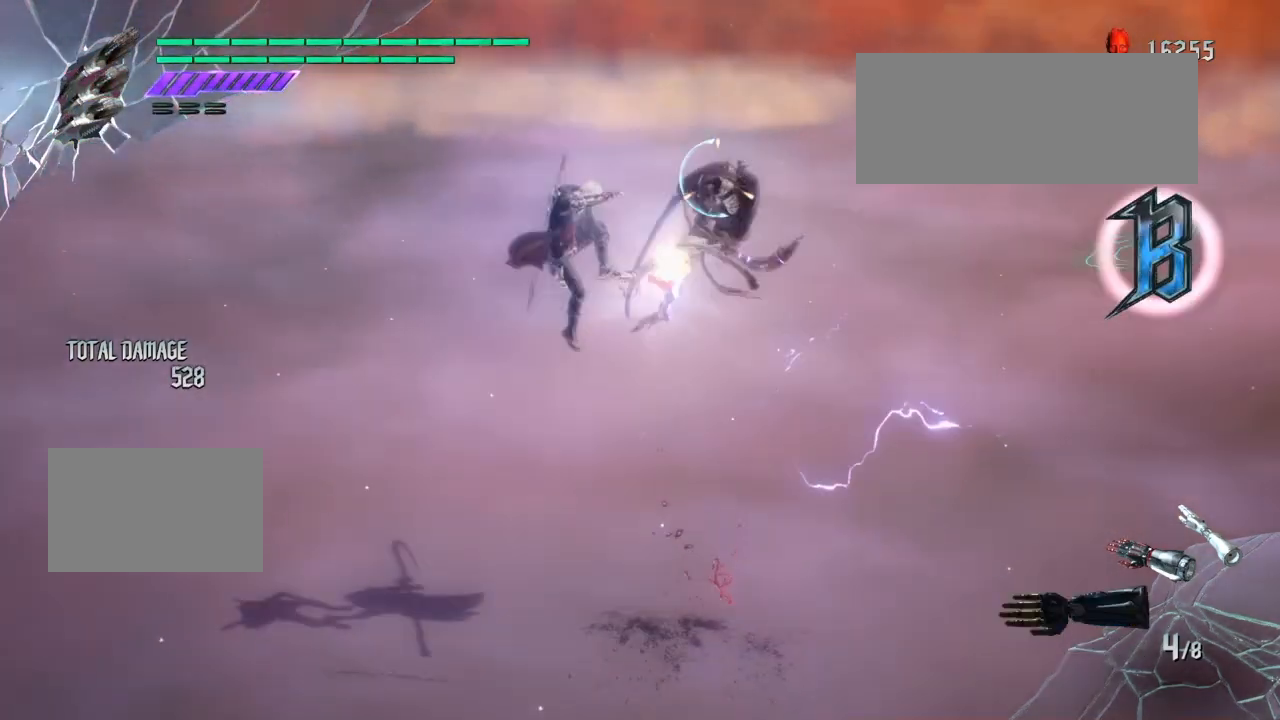
{"buttons": [], "left_stick": "center", "right_stick": "center", "events": [[101, "CIRCLE", "up"]]}
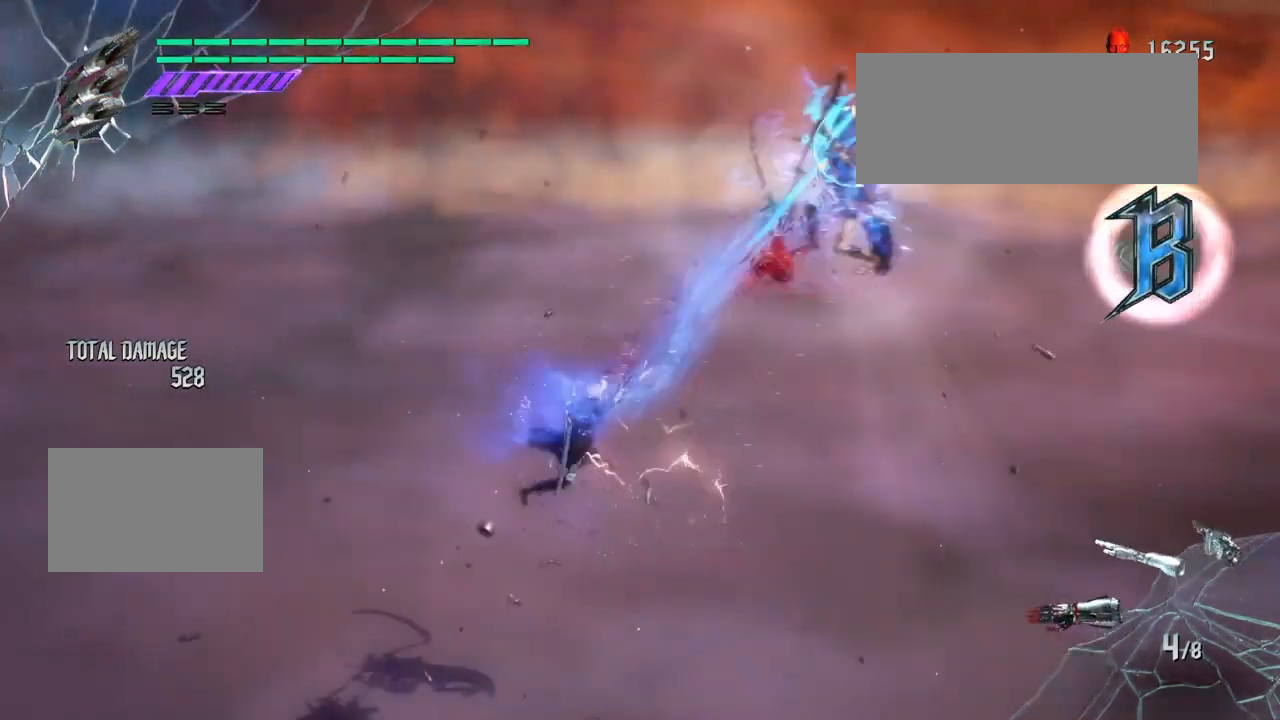
{"buttons": [], "left_stick": "center", "right_stick": "center", "events": [[33, "left_stick", "left"], [167, "left_stick", "right"], [233, "CROSS", "down"], [267, "TRIANGLE", "down"], [300, "CROSS", "up"], [334, "TRIANGLE", "up"], [400, "left_stick", "center"]]}
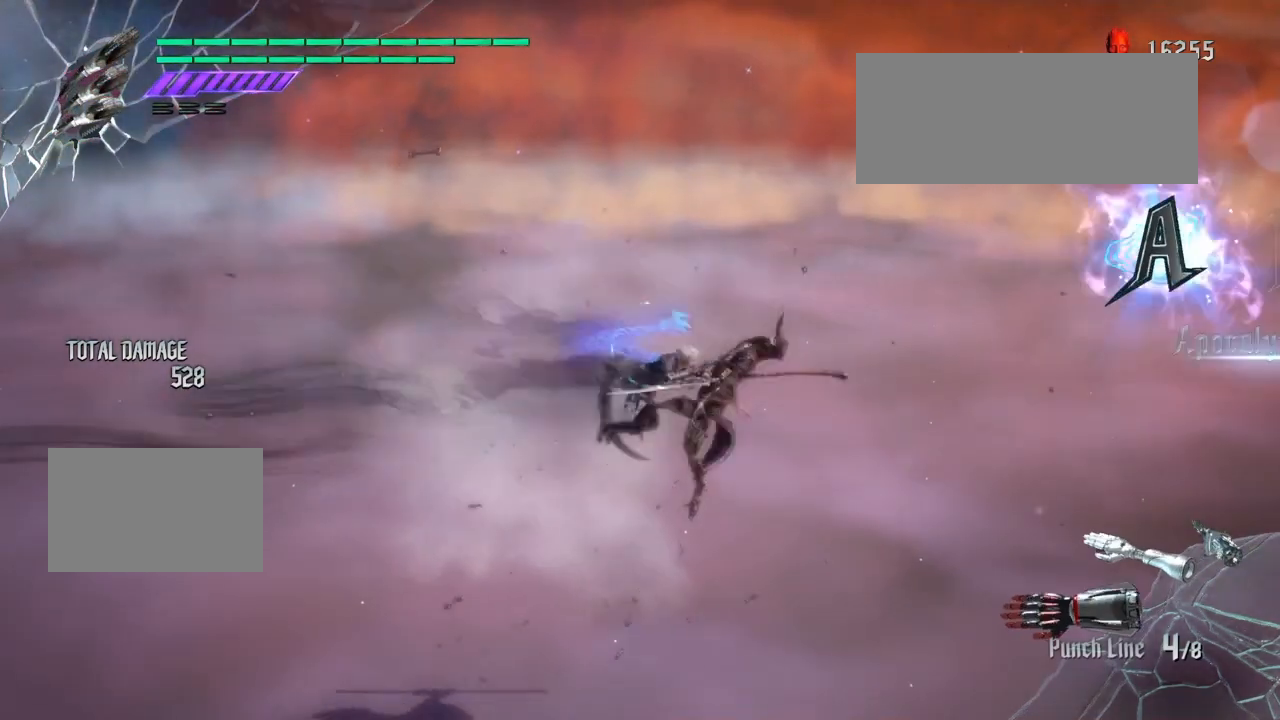
{"buttons": [], "left_stick": "center", "right_stick": "center", "events": [[134, "CROSS", "down"], [167, "L1", "down"], [167, "L2", "down"], [201, "CROSS", "up"], [234, "L1", "up"], [234, "L2", "up"]]}
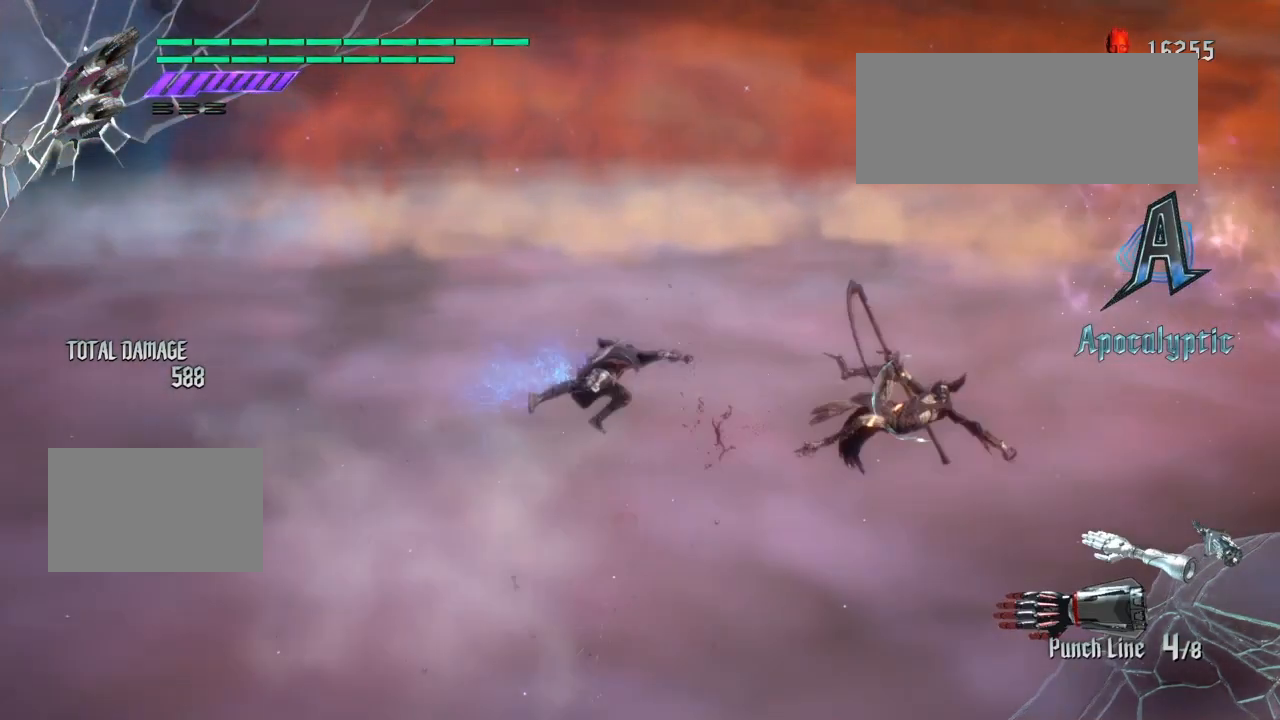
{"buttons": ["DPAD_DOWN"], "left_stick": "center", "right_stick": "center", "events": [[467, "DPAD_DOWN", "down"]]}
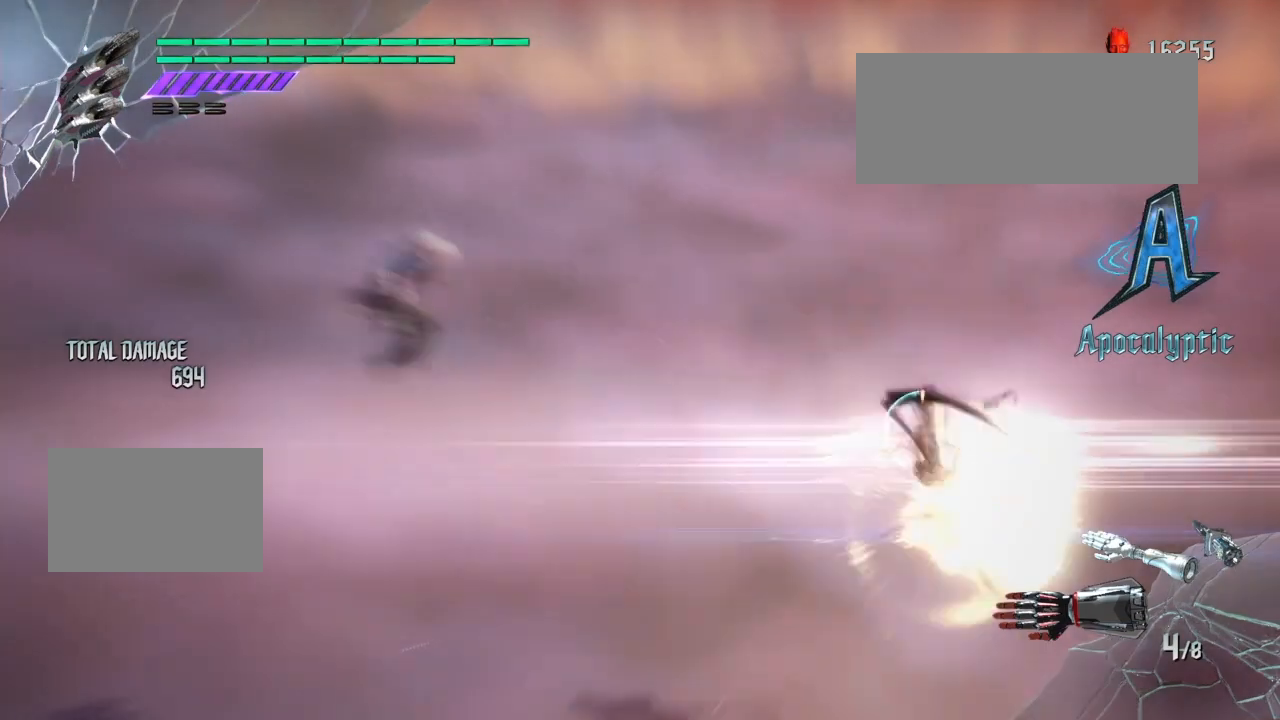
{"buttons": ["TRIANGLE"], "left_stick": "center", "right_stick": "center", "events": [[67, "DPAD_DOWN", "up"], [401, "TRIANGLE", "down"]]}
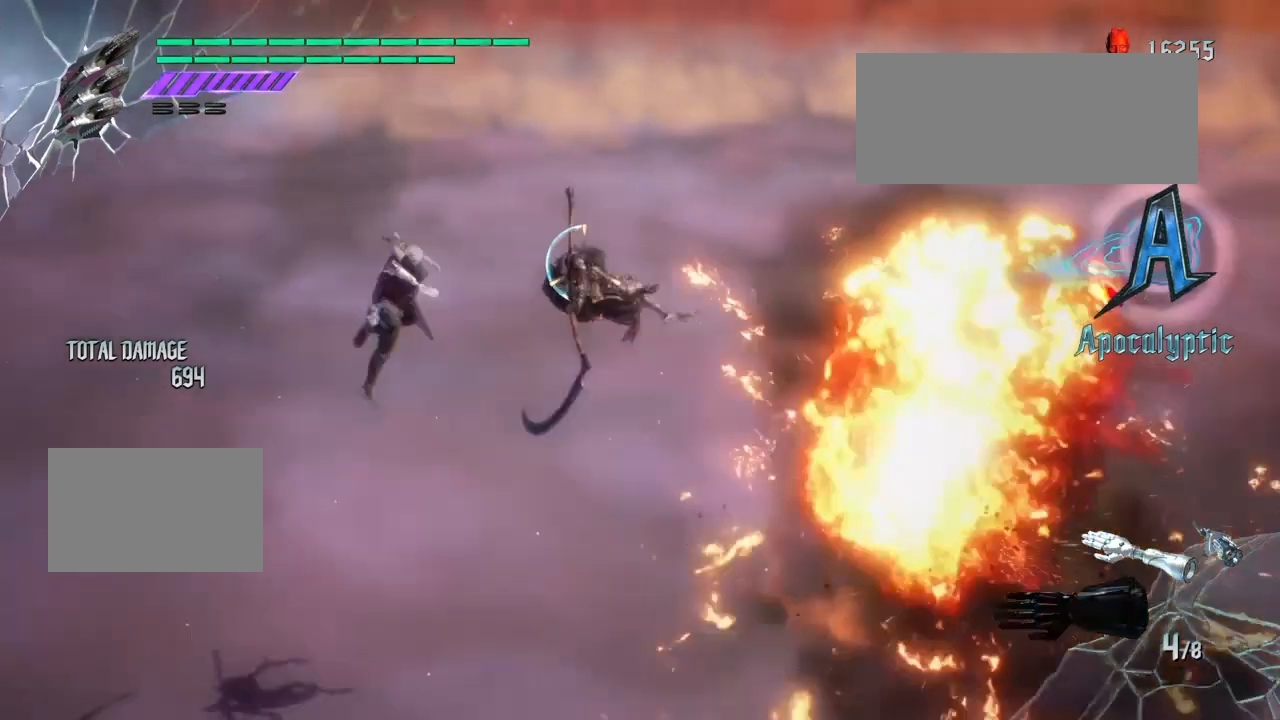
{"buttons": ["TRIANGLE"], "left_stick": "left", "right_stick": "center", "events": [[33, "TRIANGLE", "up"], [233, "L2", "down"], [334, "L2", "up"], [367, "left_stick", "left"], [434, "TRIANGLE", "down"]]}
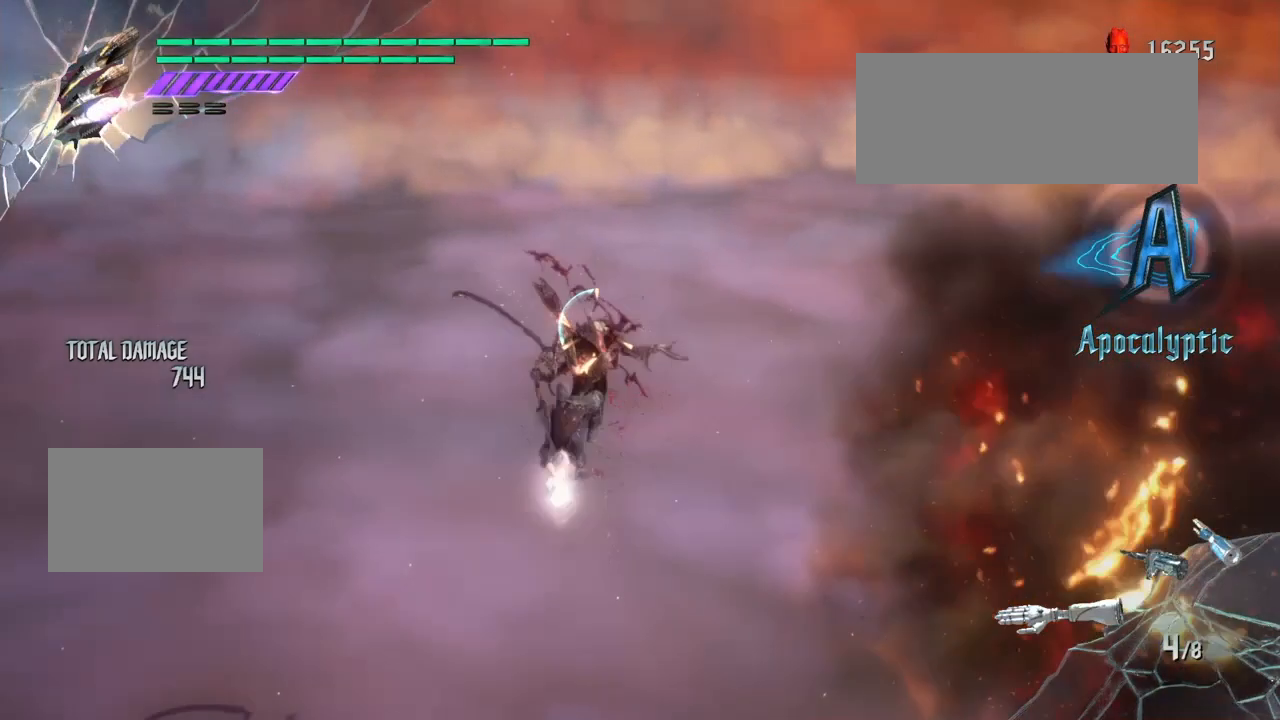
{"buttons": ["TRIANGLE"], "left_stick": "center", "right_stick": "right", "events": [[101, "left_stick", "center"], [201, "right_stick", "right"]]}
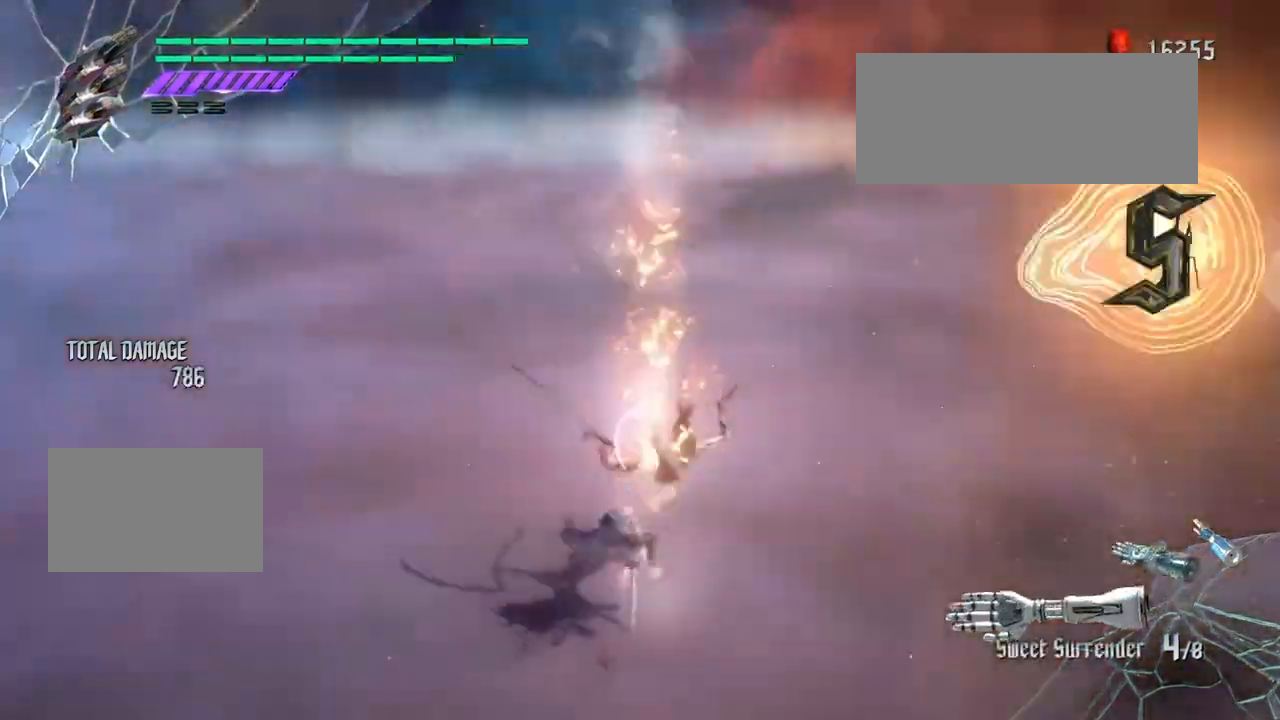
{"buttons": ["TRIANGLE"], "left_stick": "center", "right_stick": "right", "events": []}
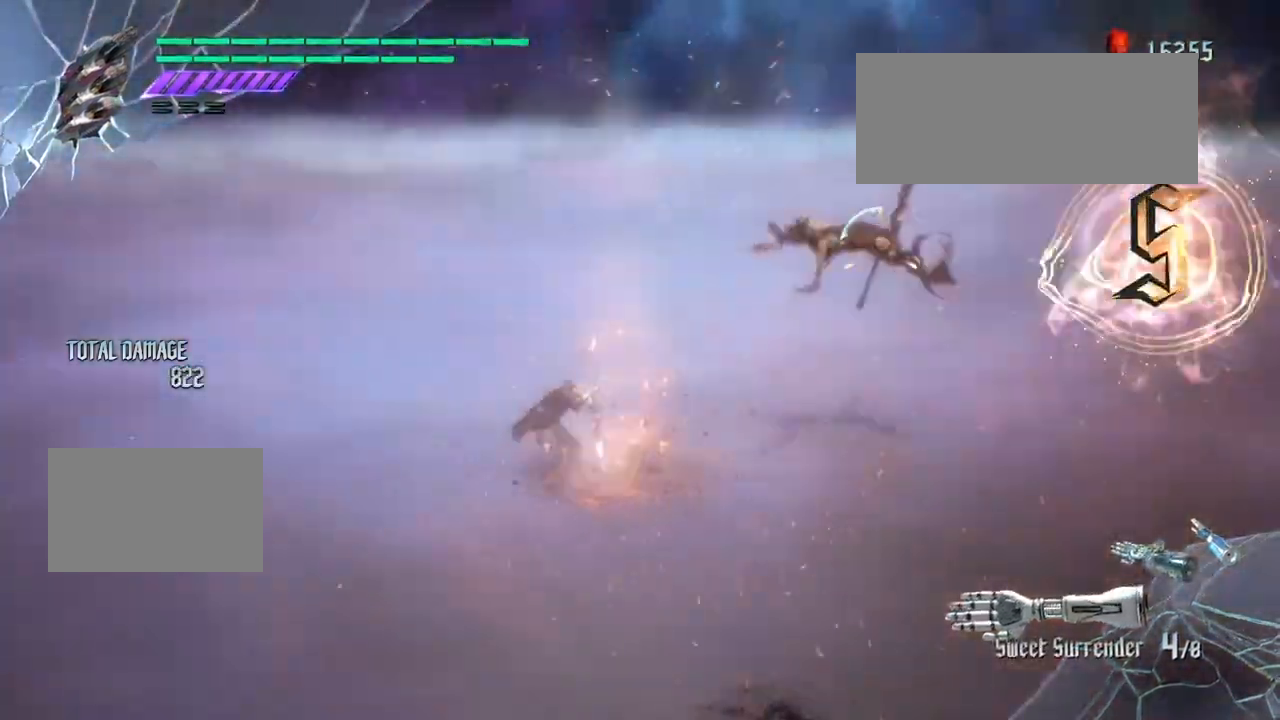
{"buttons": [], "left_stick": "center", "right_stick": "center", "events": [[67, "right_stick", "center"], [334, "TRIANGLE", "up"]]}
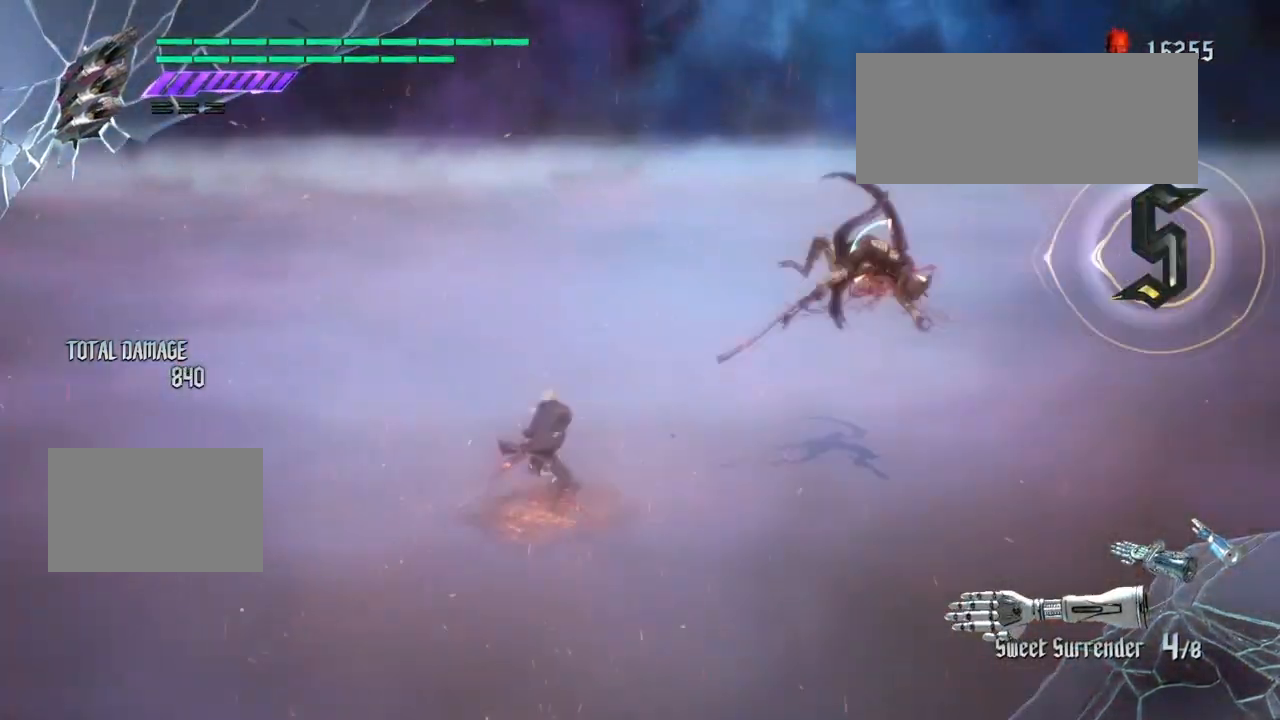
{"buttons": [], "left_stick": "center", "right_stick": "center", "events": [[233, "DPAD_DOWN", "down"], [334, "DPAD_DOWN", "up"]]}
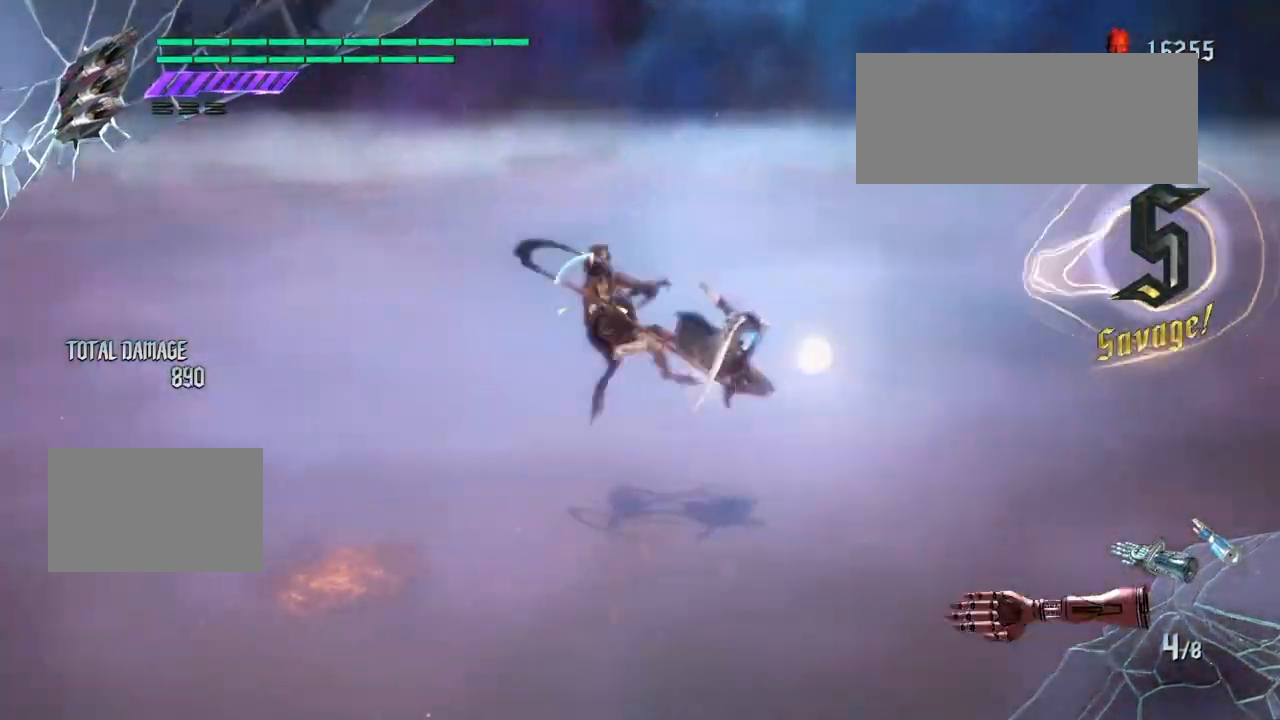
{"buttons": ["L2"], "left_stick": "center", "right_stick": "center", "events": [[34, "CROSS", "down"], [67, "TRIANGLE", "down"], [100, "CROSS", "up"], [167, "TRIANGLE", "up"], [501, "L2", "down"]]}
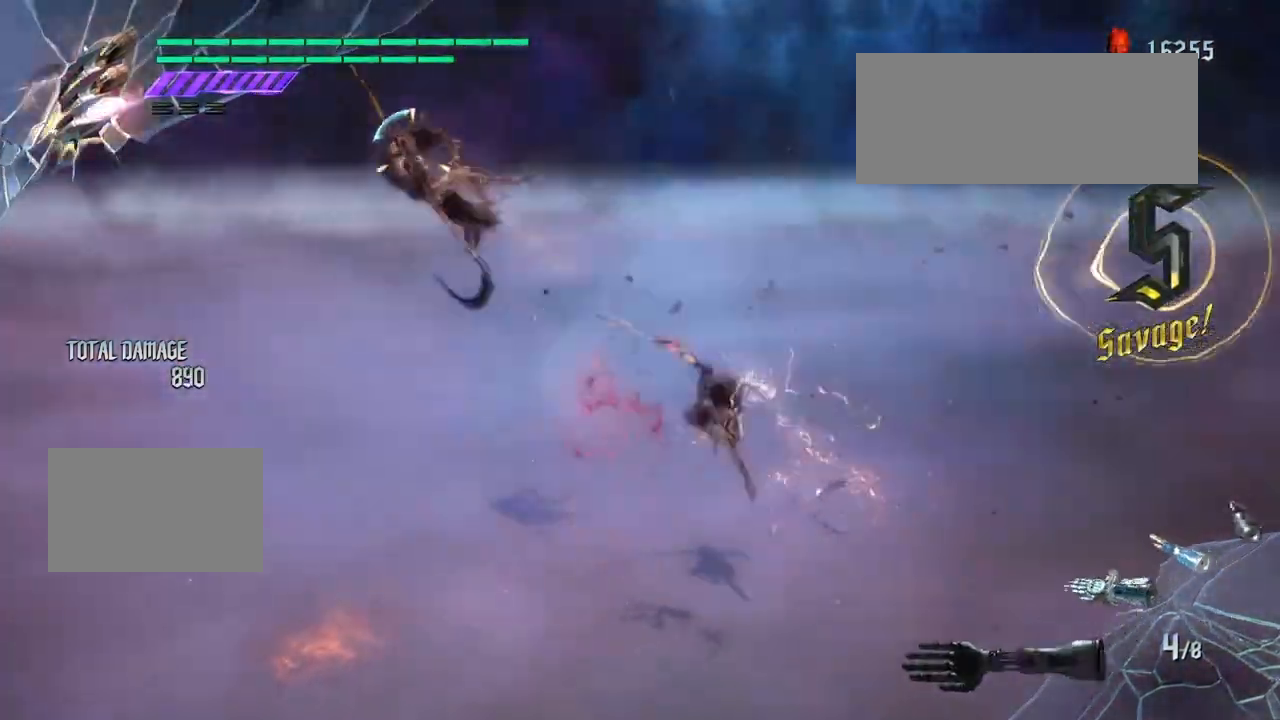
{"buttons": [], "left_stick": "center", "right_stick": "center", "events": [[100, "L2", "up"], [133, "CIRCLE", "down"], [233, "CIRCLE", "up"]]}
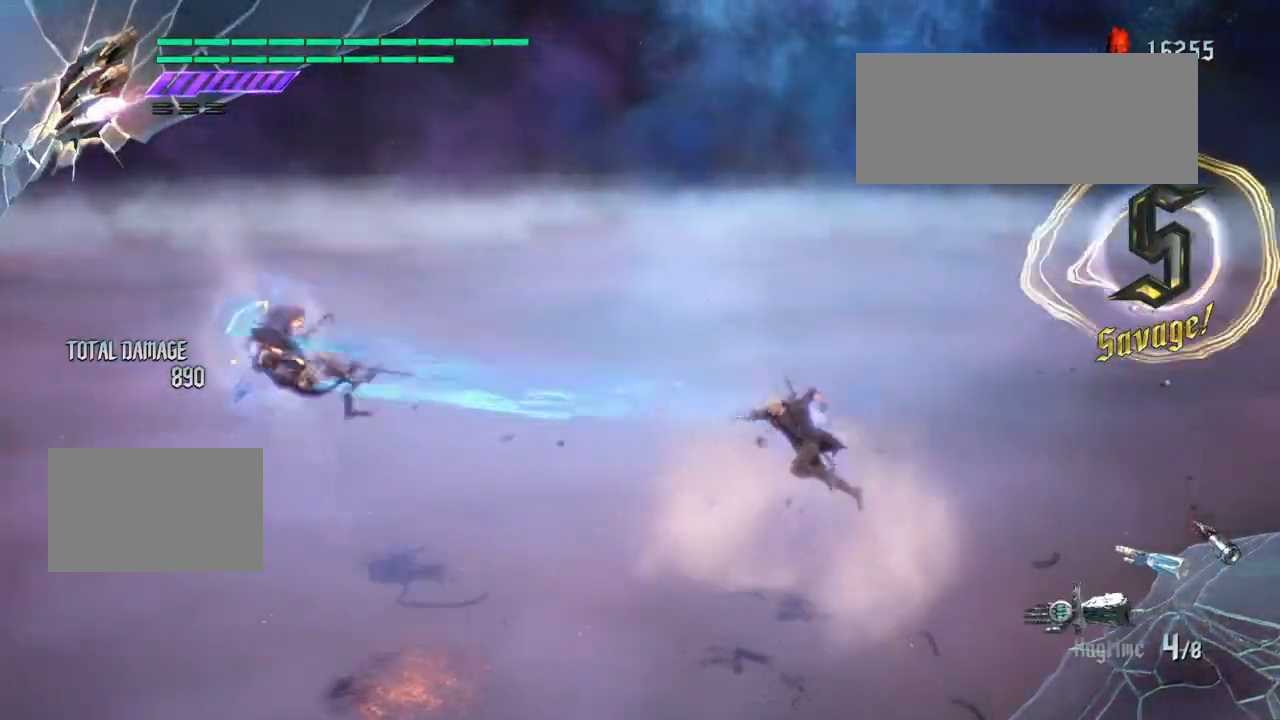
{"buttons": [], "left_stick": "center", "right_stick": "center", "events": [[201, "left_stick", "left"], [334, "TRIANGLE", "down"], [434, "TRIANGLE", "up"], [501, "left_stick", "center"]]}
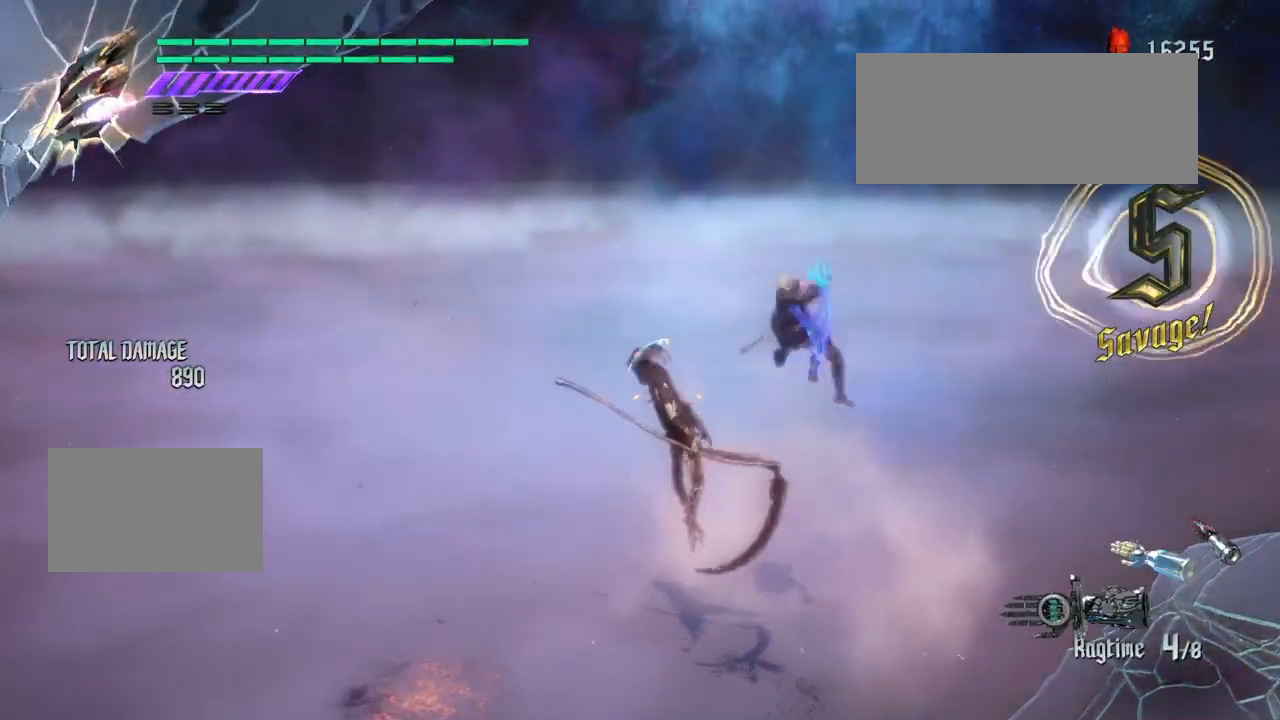
{"buttons": [], "left_stick": "center", "right_stick": "center", "events": [[267, "CROSS", "down"], [267, "L1", "down"], [267, "L2", "down"], [367, "CROSS", "up"], [367, "L1", "up"], [367, "L2", "up"]]}